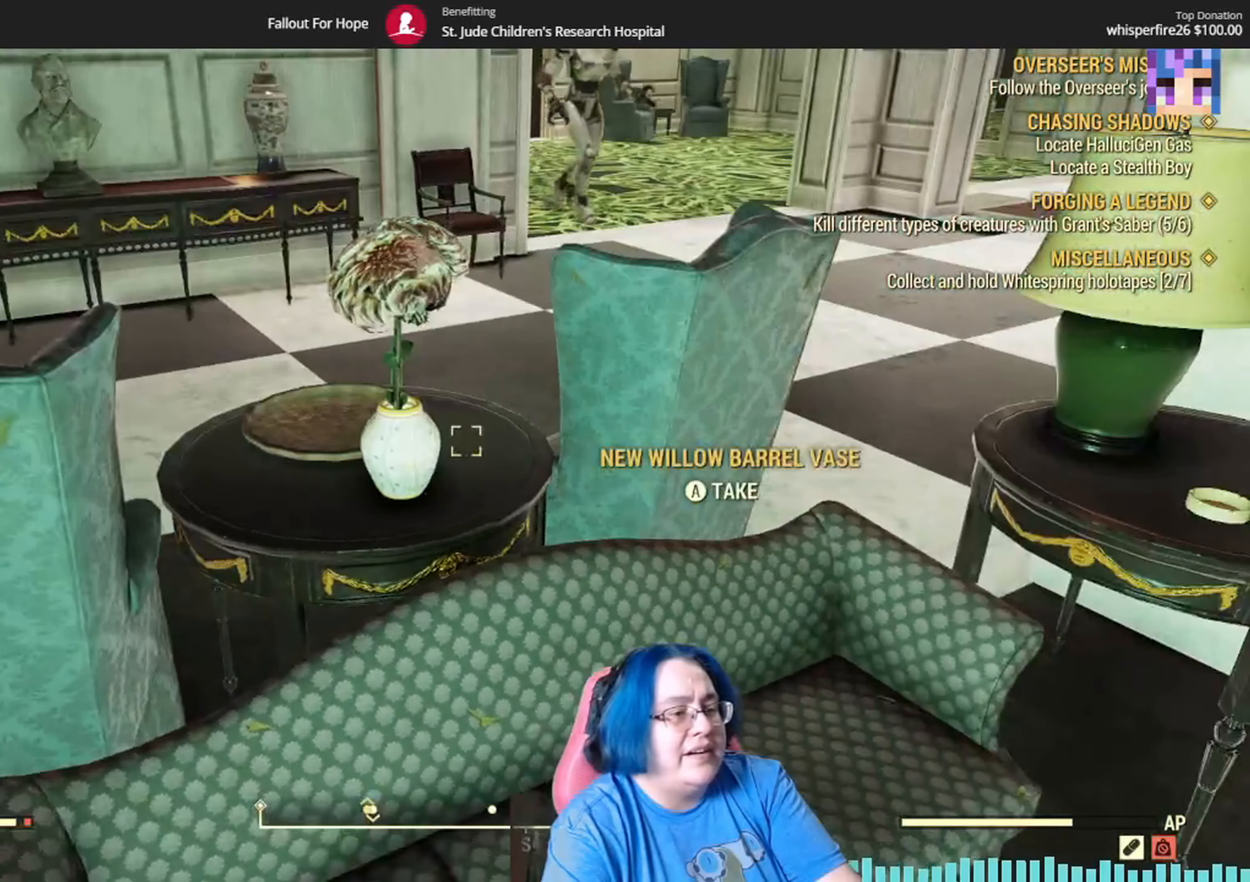
Gameplay with a controller (Xbox layout); each line is a JSON object with the inputs held at the frame after it. "events" lists button and stick changes between this image and that frame as [ms after this image, input, new state], when the widget could be followed in between. Not read: L3 R1.
{"buttons": [], "left_stick": "center", "right_stick": "right", "events": [[34, "left_stick", "center"], [67, "A", "up"], [267, "right_stick", "right"]]}
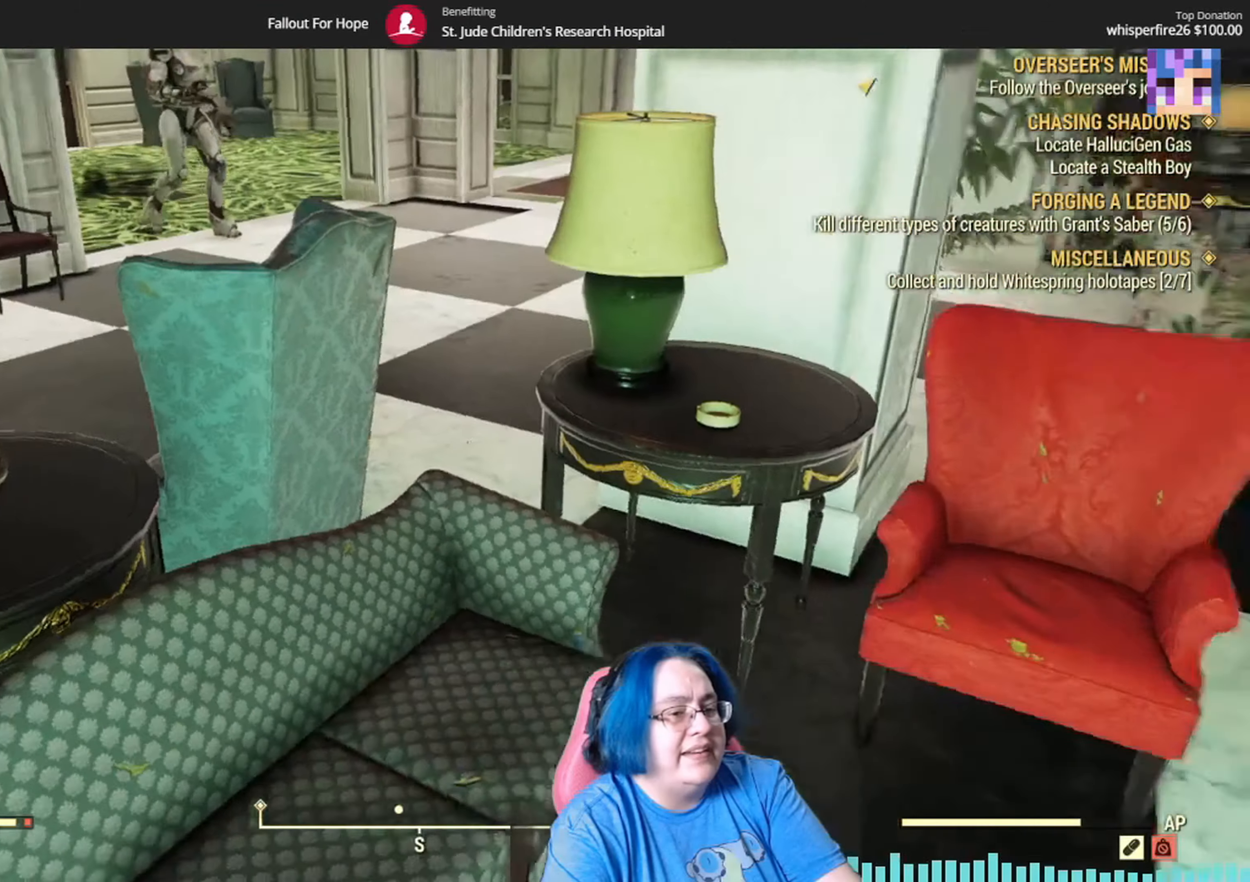
{"buttons": [], "left_stick": "up", "right_stick": "center", "events": [[67, "right_stick", "center"], [167, "left_stick", "up"], [267, "right_stick", "down-right"], [500, "right_stick", "center"]]}
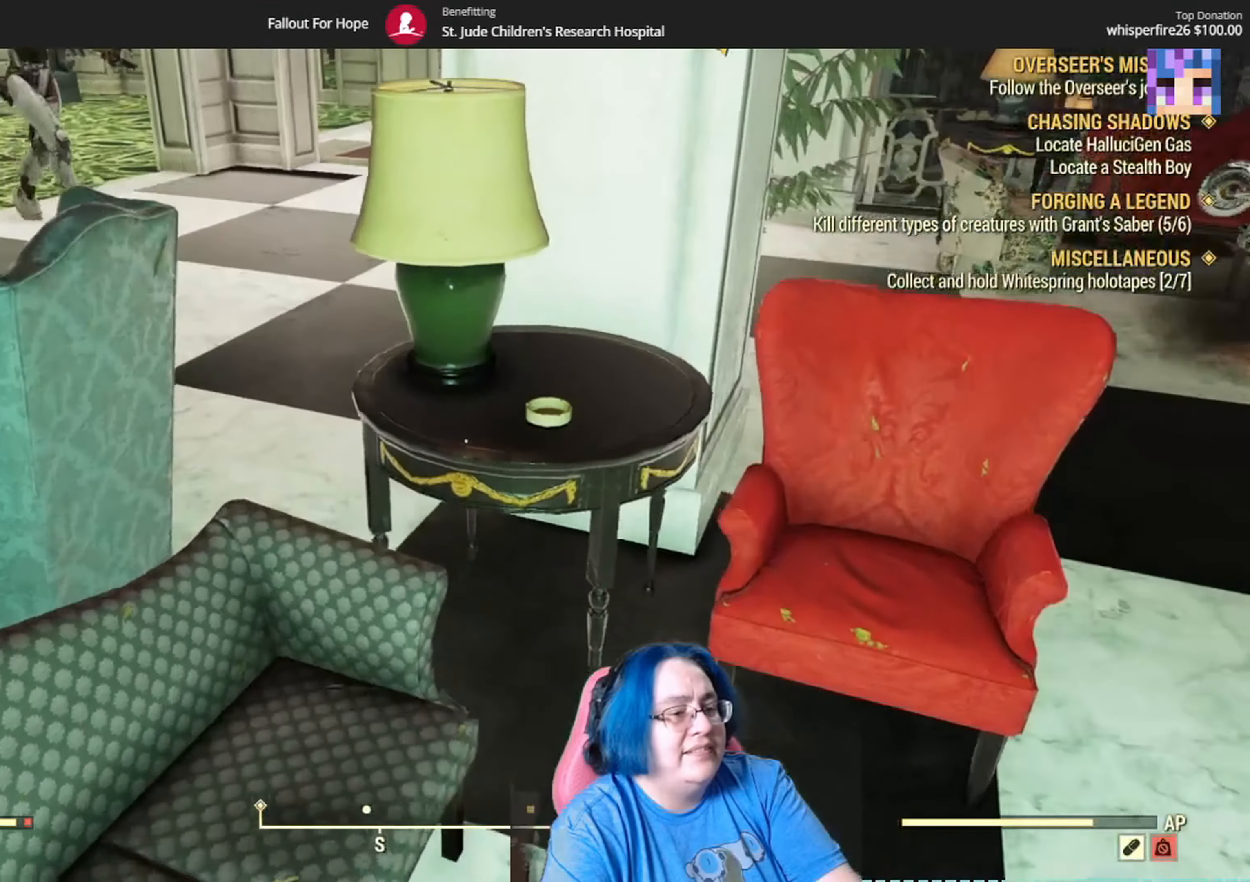
{"buttons": [], "left_stick": "up-right", "right_stick": "center", "events": [[134, "left_stick", "center"], [334, "left_stick", "right"], [401, "left_stick", "up-right"]]}
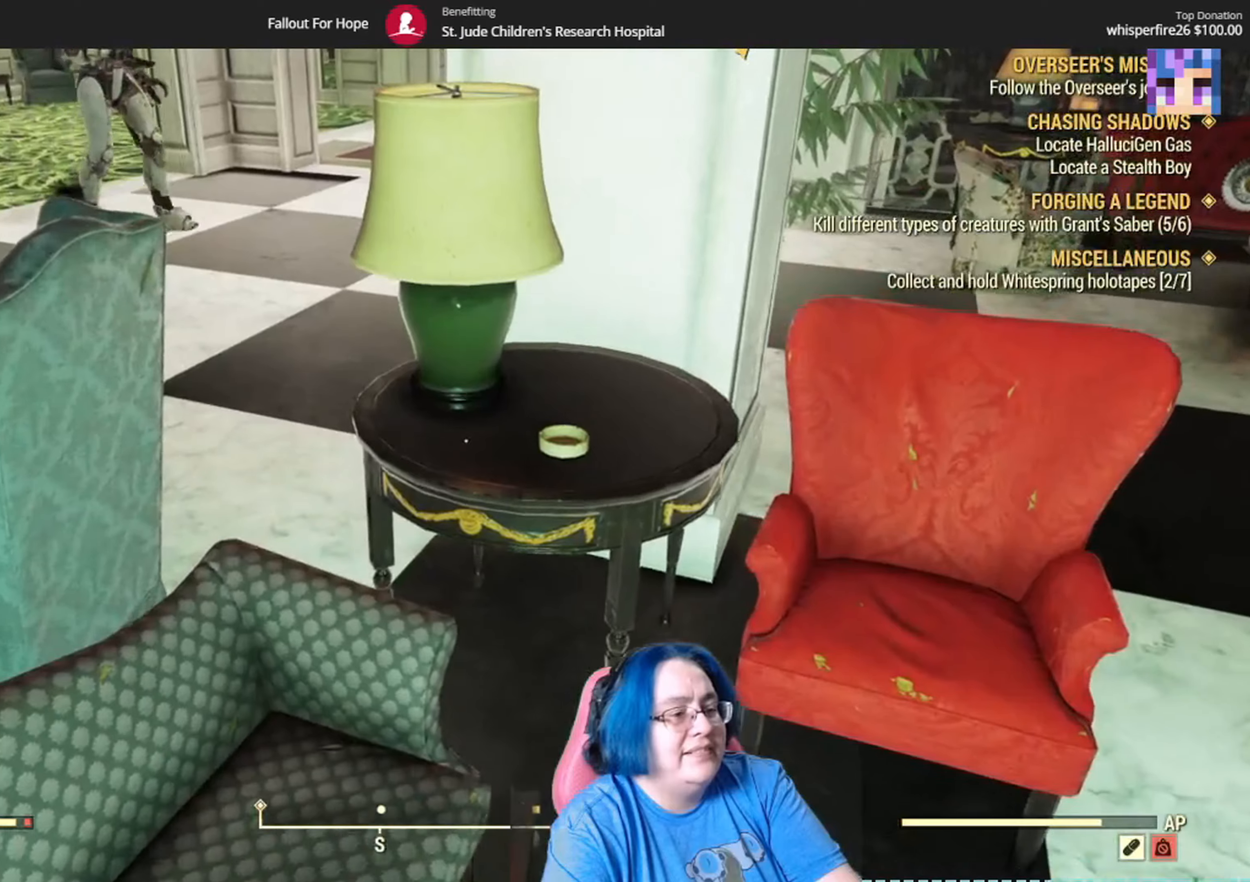
{"buttons": [], "left_stick": "up", "right_stick": "center", "events": [[34, "right_stick", "down-right"], [100, "left_stick", "center"], [401, "right_stick", "center"], [467, "left_stick", "up"]]}
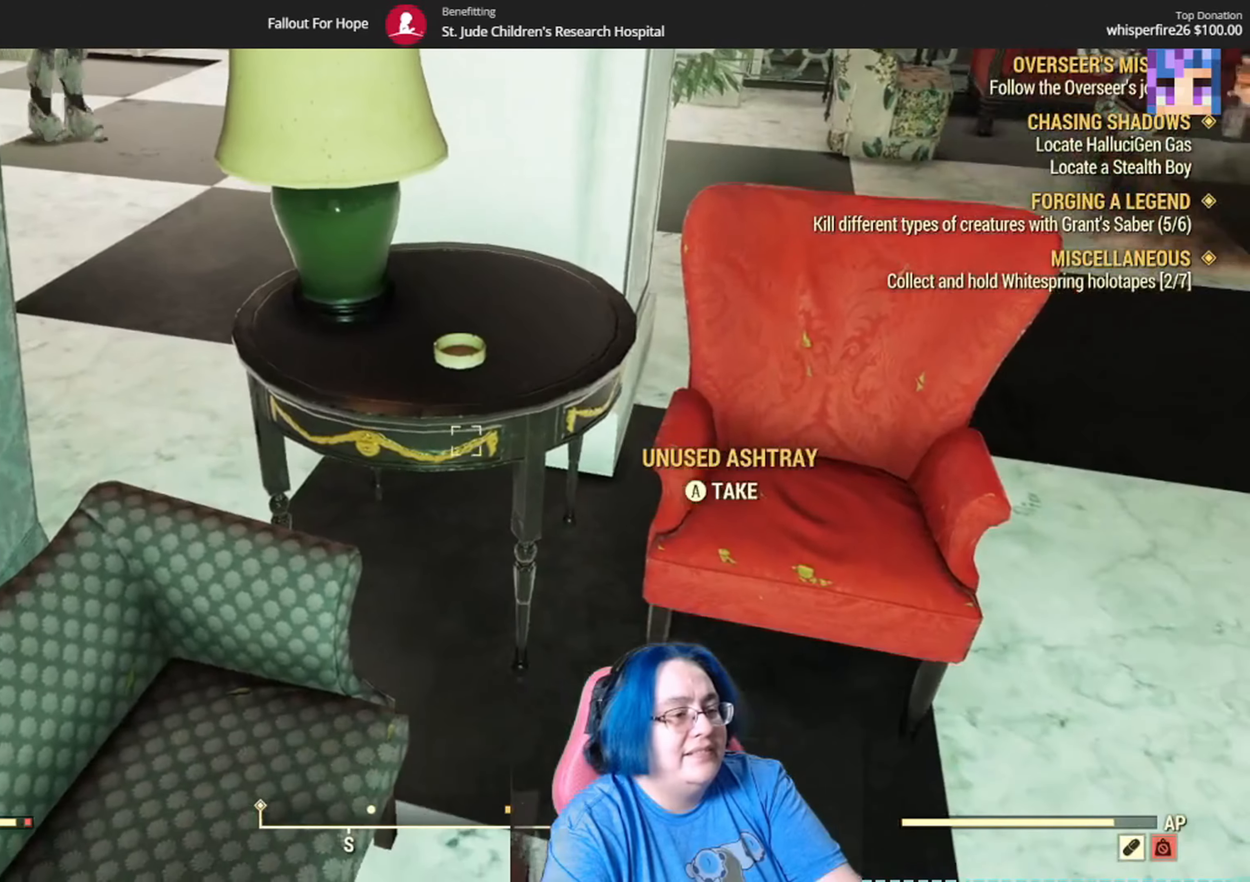
{"buttons": [], "left_stick": "center", "right_stick": "center", "events": [[133, "left_stick", "center"], [367, "A", "down"], [500, "A", "up"]]}
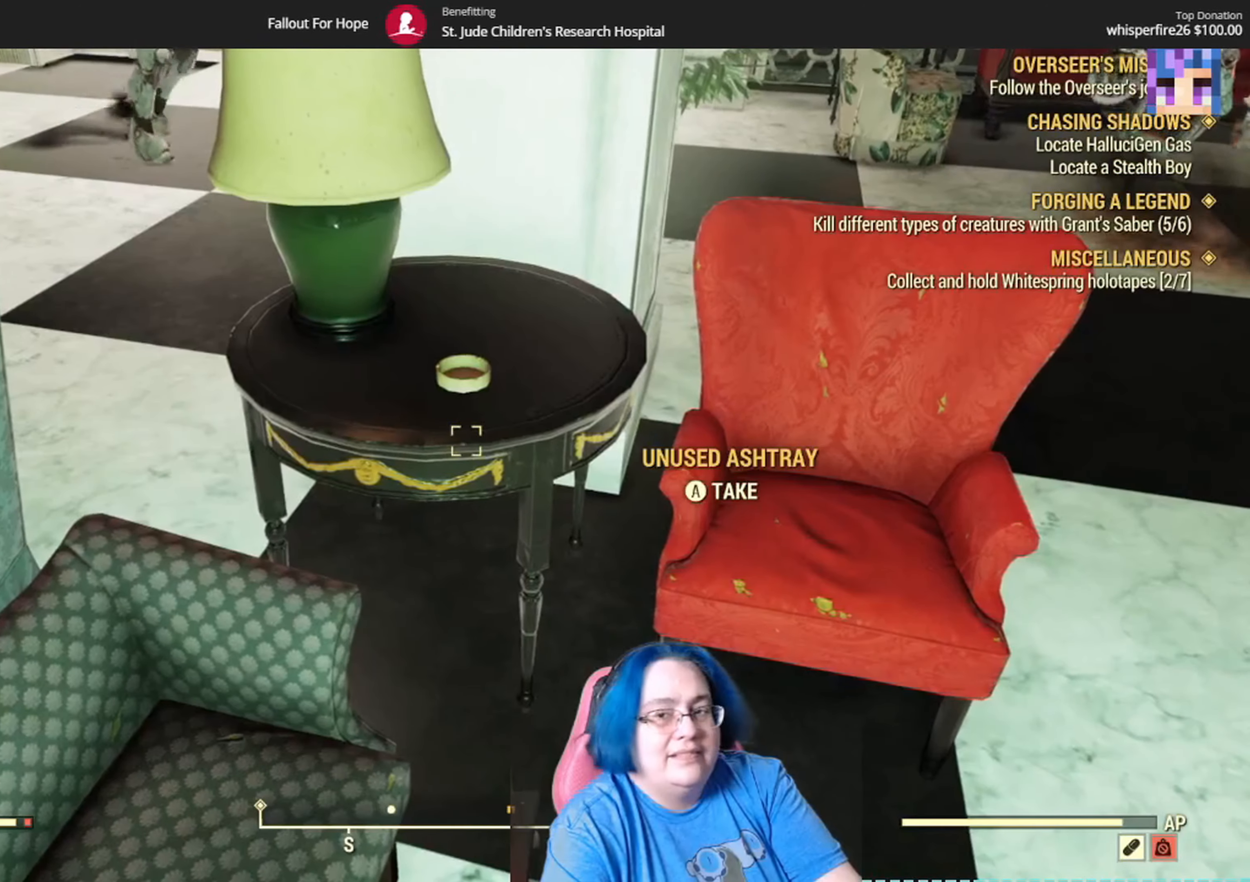
{"buttons": [], "left_stick": "center", "right_stick": "right", "events": [[367, "right_stick", "right"]]}
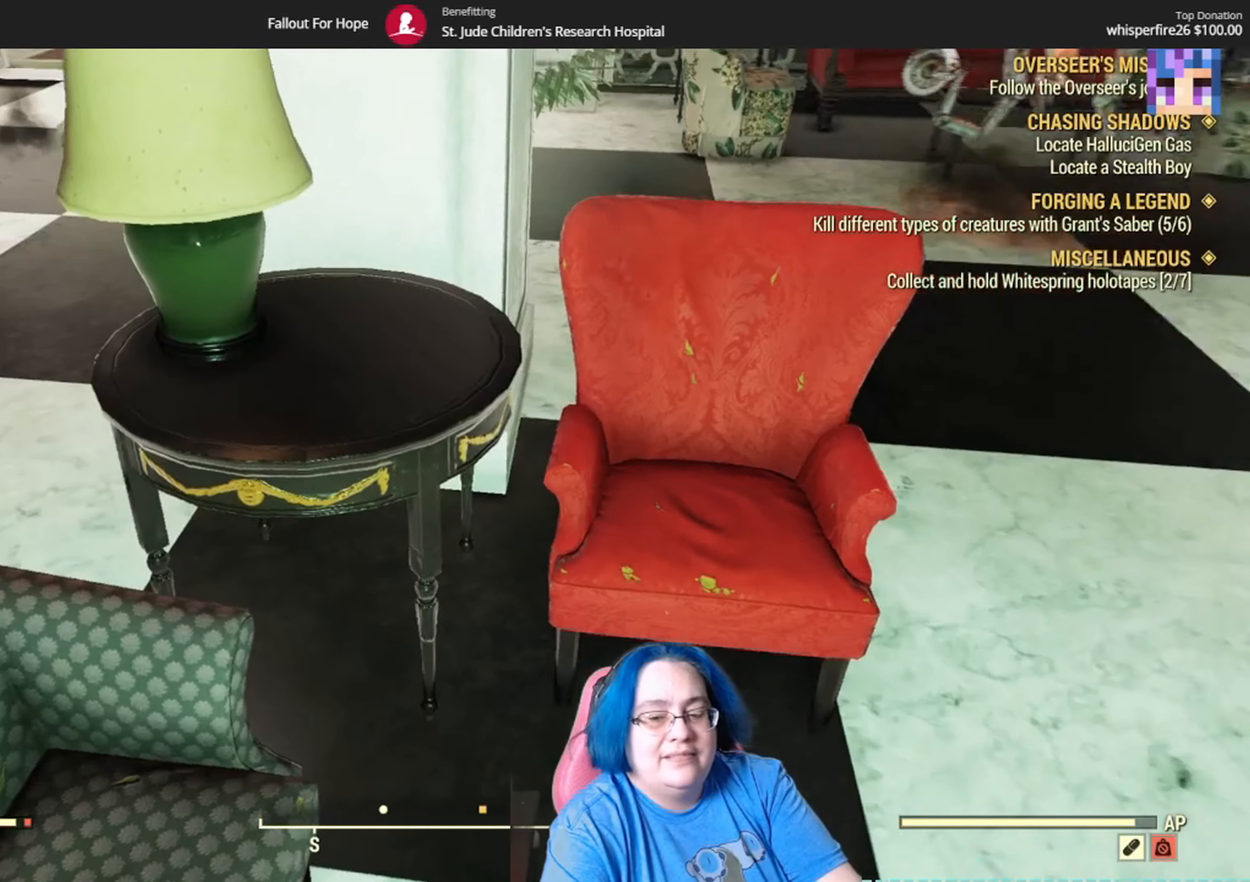
{"buttons": [], "left_stick": "up", "right_stick": "center"}
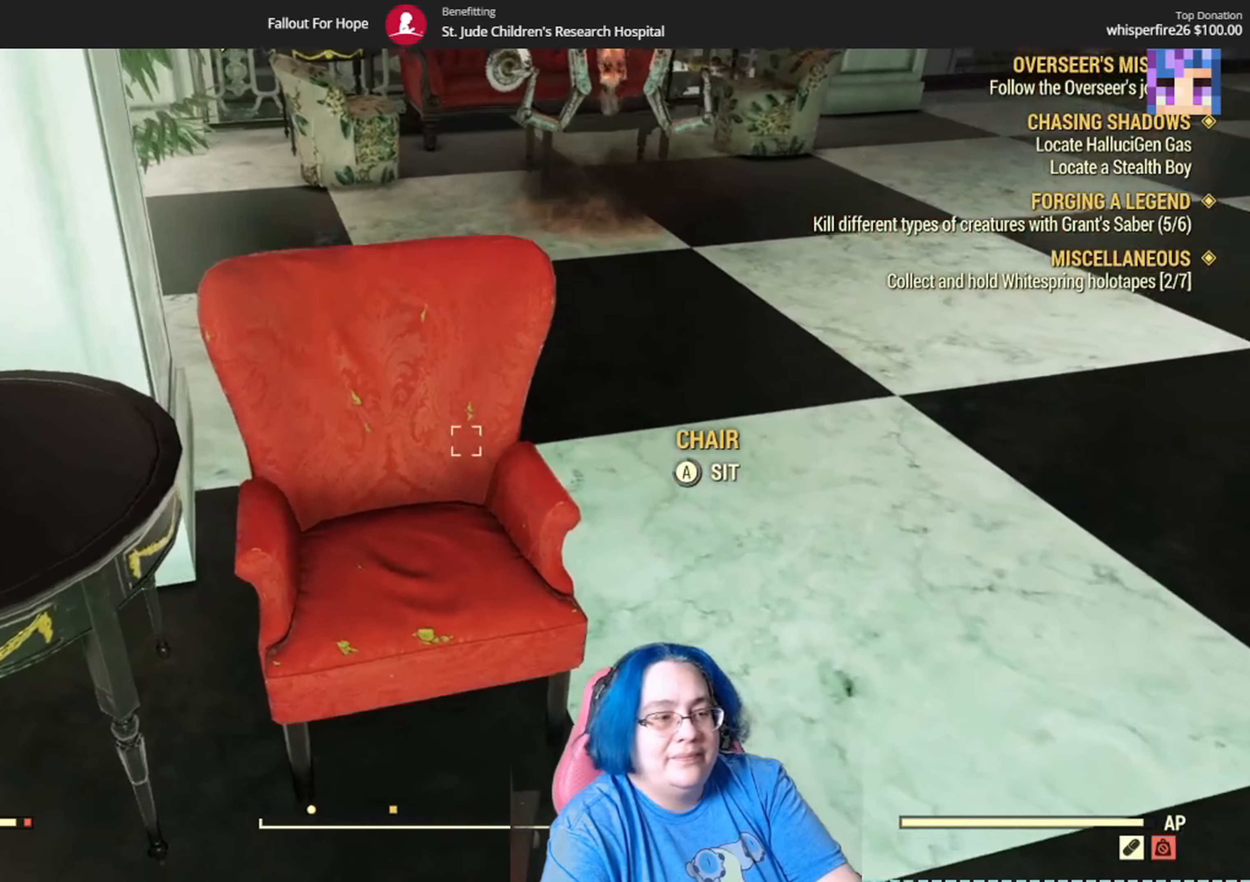
{"buttons": [], "left_stick": "up-right", "right_stick": "up-left"}